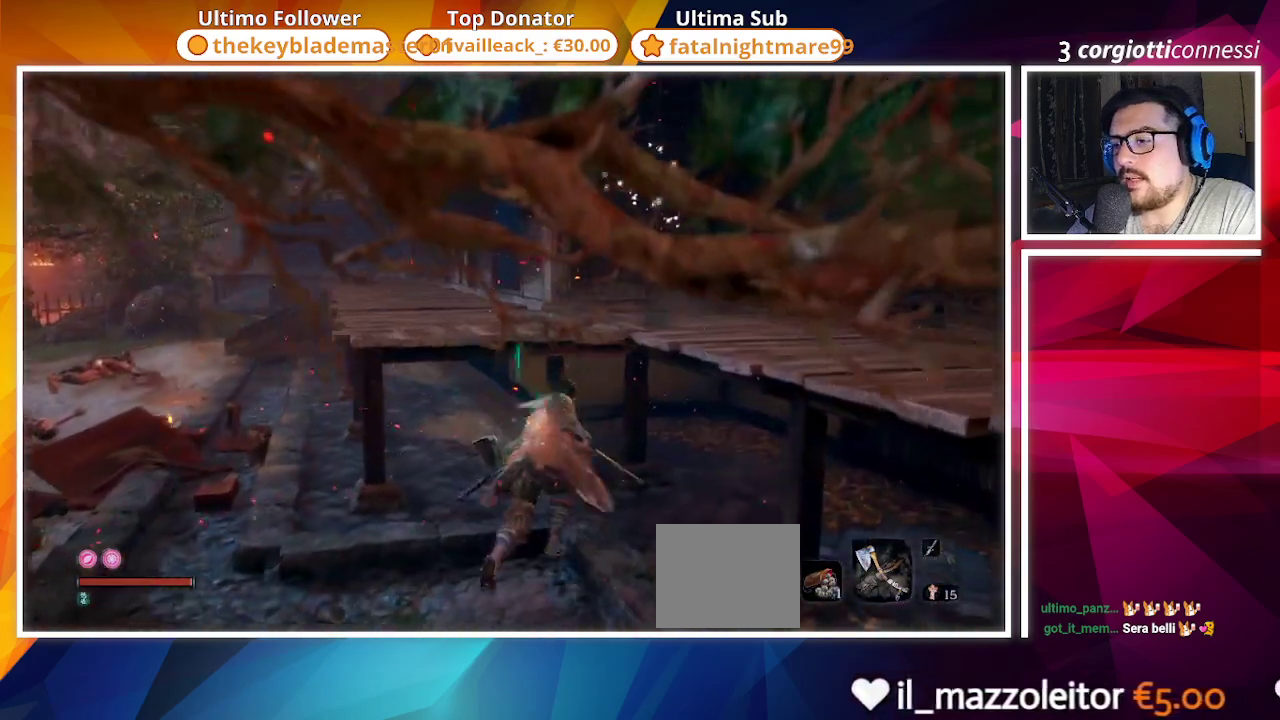
Gameplay with a controller (PlayStation layout); each line is a JSON object with the inputs held at the frame after it. "events" lists button and stick changes between this image and that frame as [ms after this image, input, new state], when the widget could be followed in between.
{"buttons": [], "left_stick": "up", "right_stick": "up-left", "events": [[333, "right_stick", "up"], [417, "right_stick", "up-left"]]}
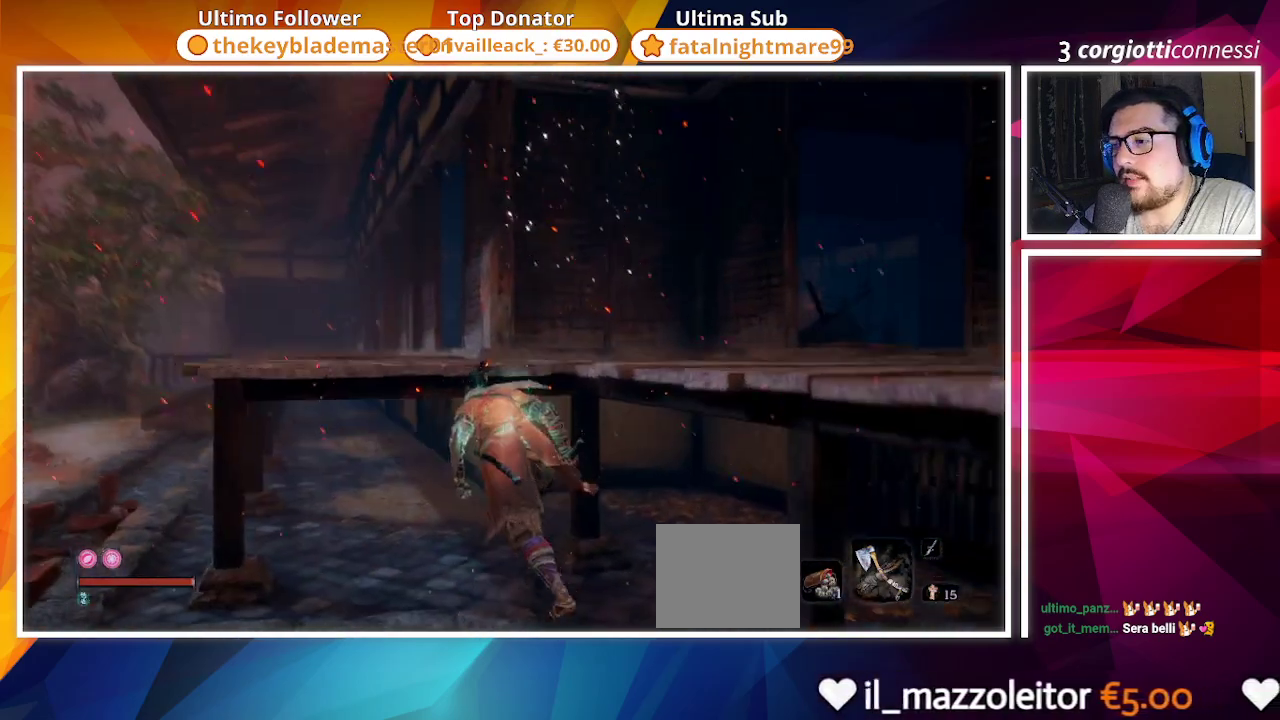
{"buttons": [], "left_stick": "up-right", "right_stick": "right", "events": [[133, "right_stick", "center"], [217, "left_stick", "center"], [383, "right_stick", "right"], [417, "left_stick", "up-right"]]}
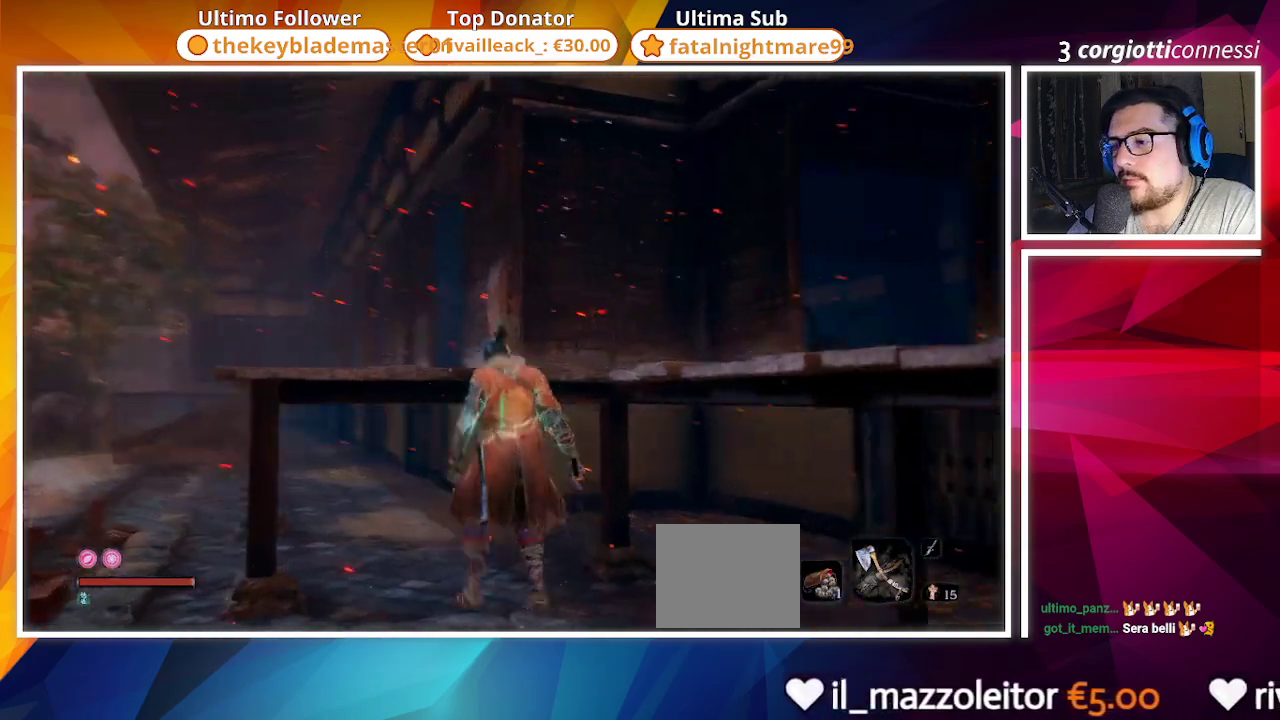
{"buttons": [], "left_stick": "up", "right_stick": "center", "events": [[67, "CROSS", "down"], [233, "right_stick", "center"], [267, "CROSS", "up"], [300, "left_stick", "up"]]}
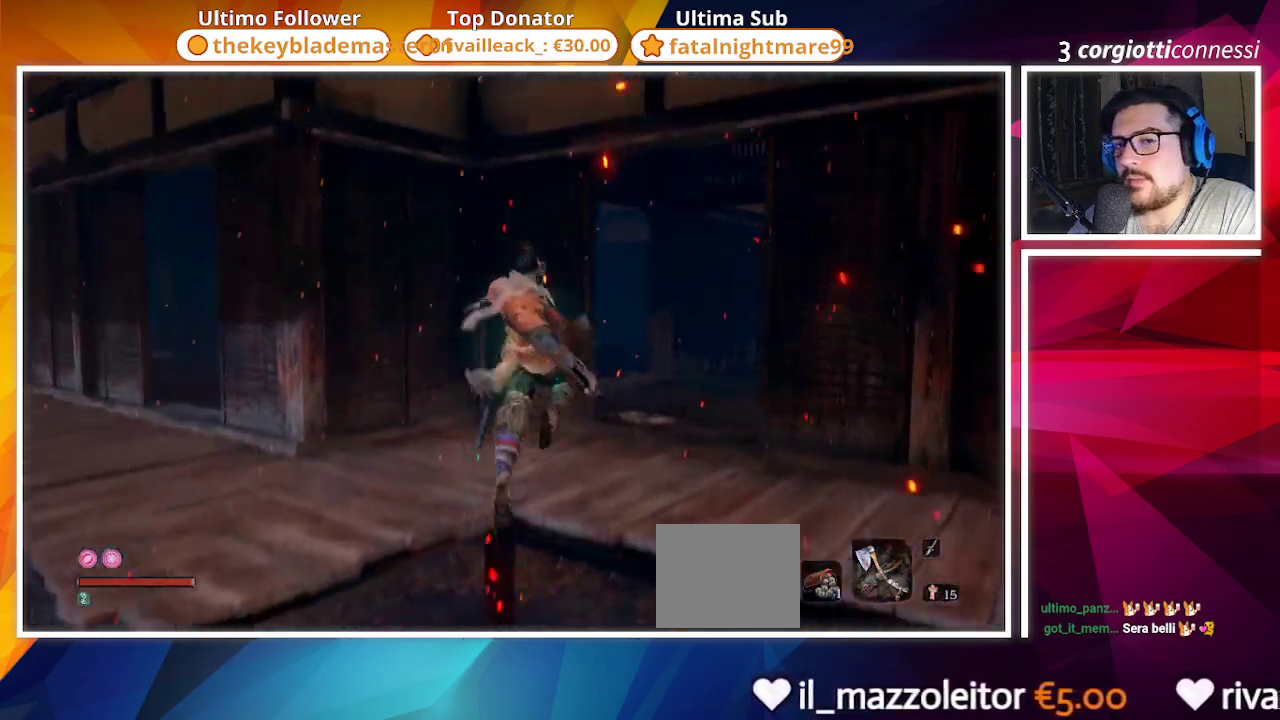
{"buttons": [], "left_stick": "up", "right_stick": "right", "events": [[167, "right_stick", "right"]]}
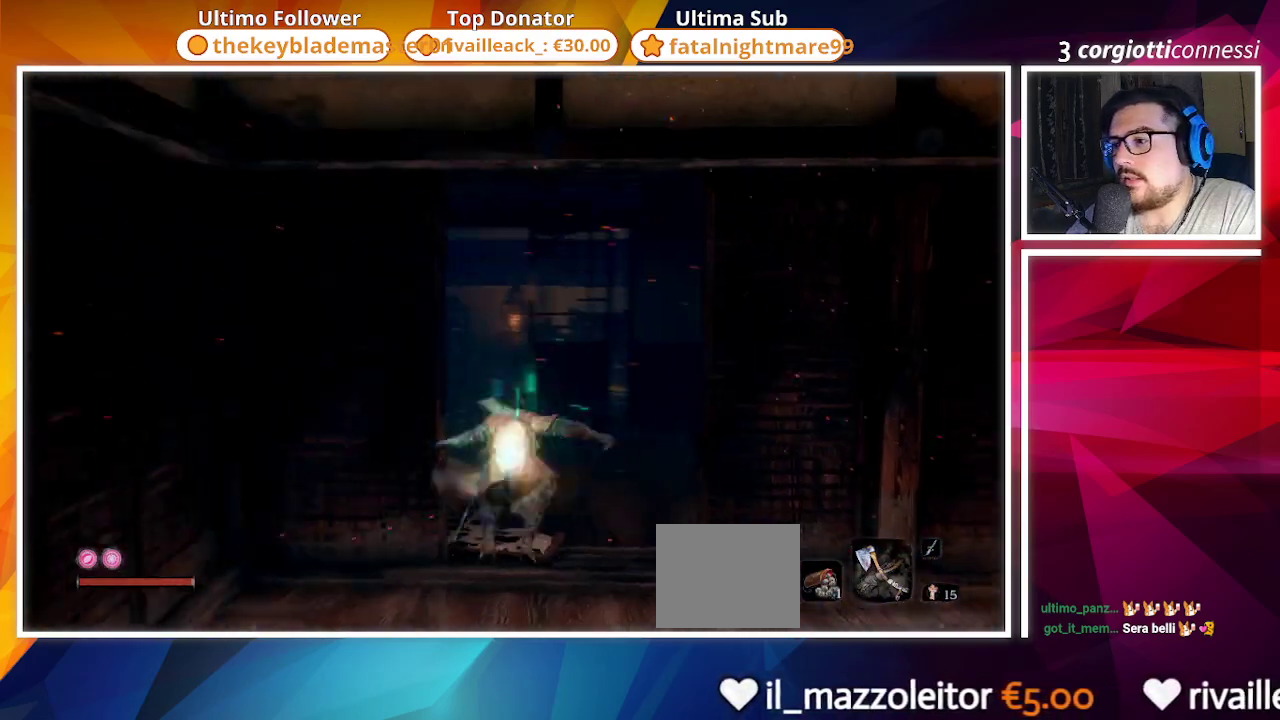
{"buttons": [], "left_stick": "up", "right_stick": "right", "events": [[150, "right_stick", "center"], [383, "right_stick", "right"]]}
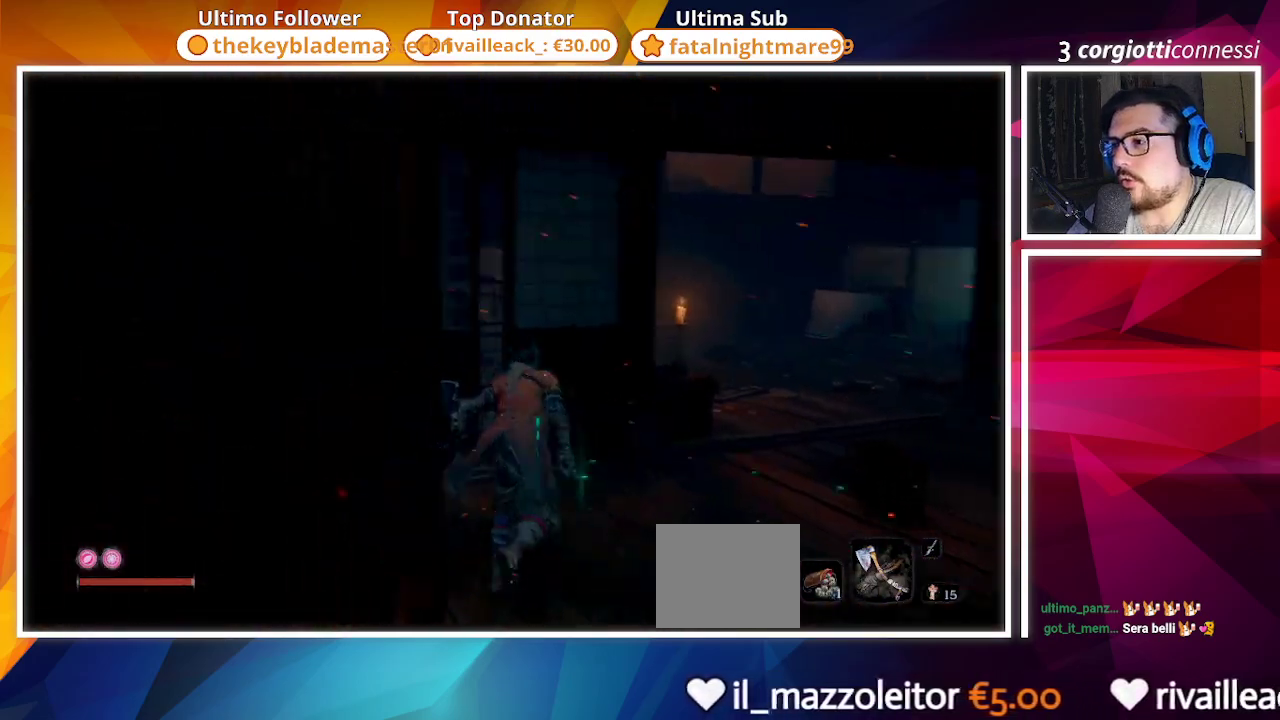
{"buttons": [], "left_stick": "up", "right_stick": "center", "events": [[300, "right_stick", "center"]]}
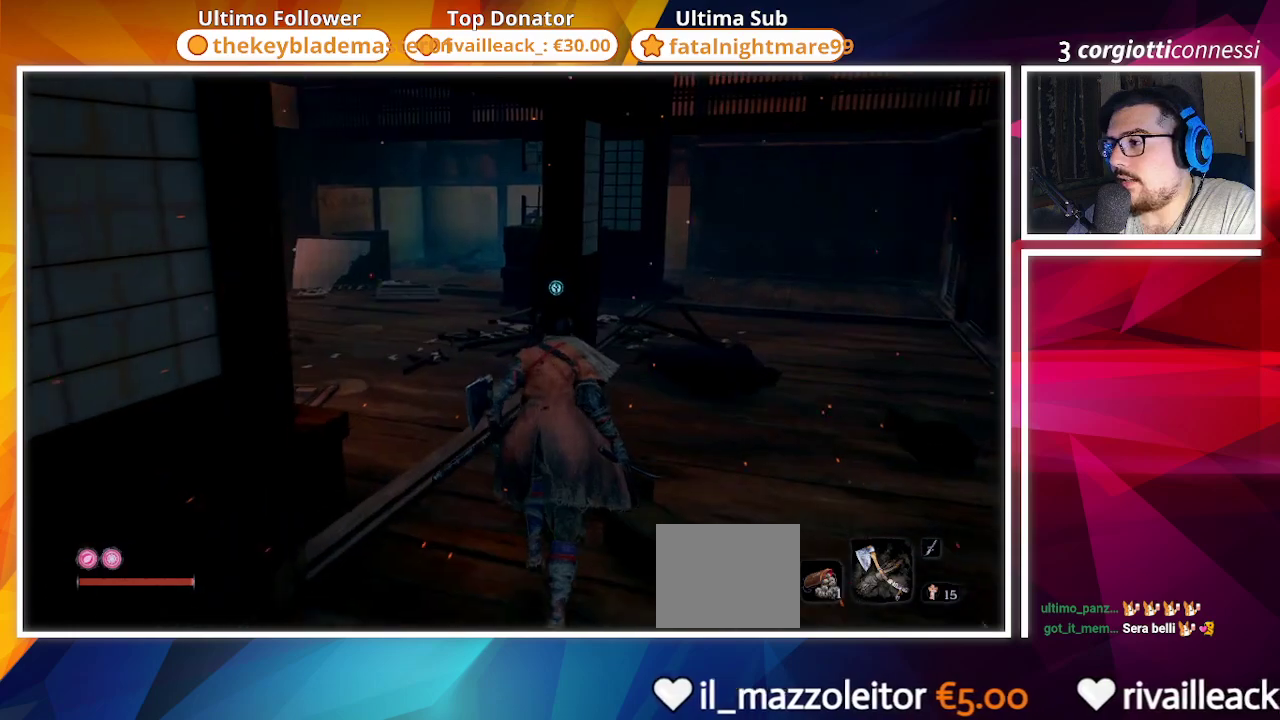
{"buttons": [], "left_stick": "up", "right_stick": "center", "events": []}
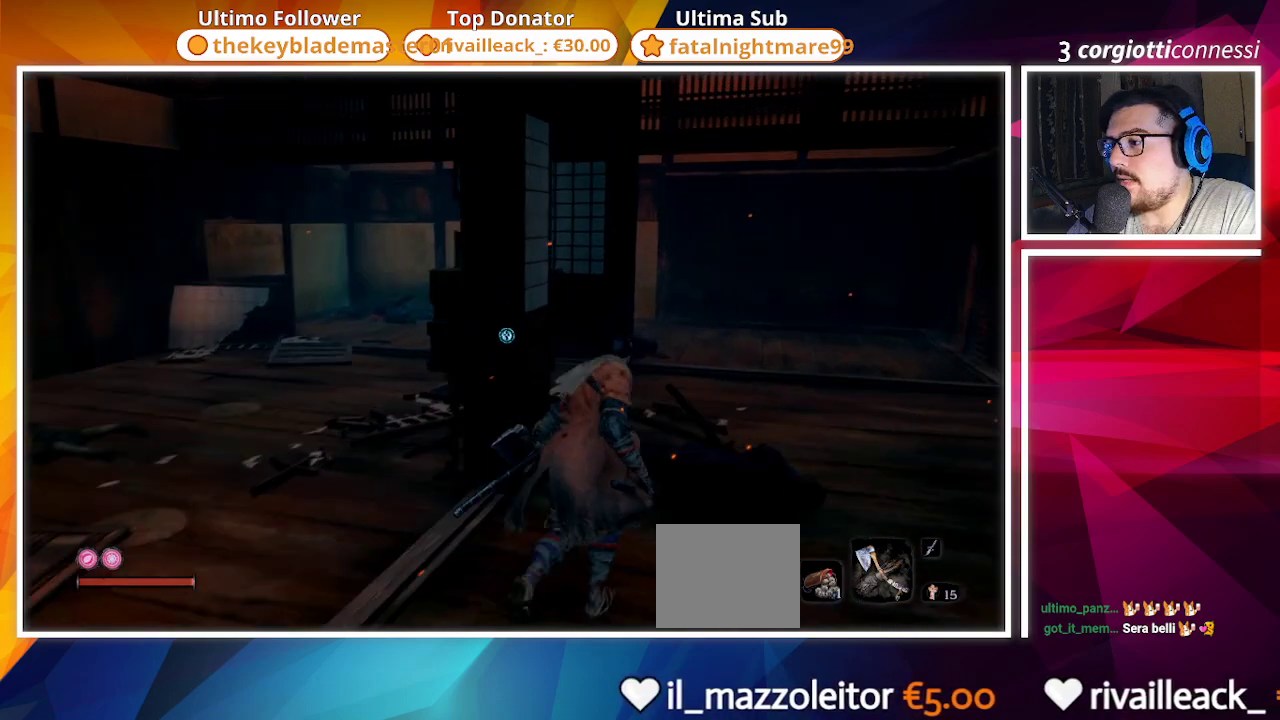
{"buttons": [], "left_stick": "up", "right_stick": "left", "events": [[317, "right_stick", "left"]]}
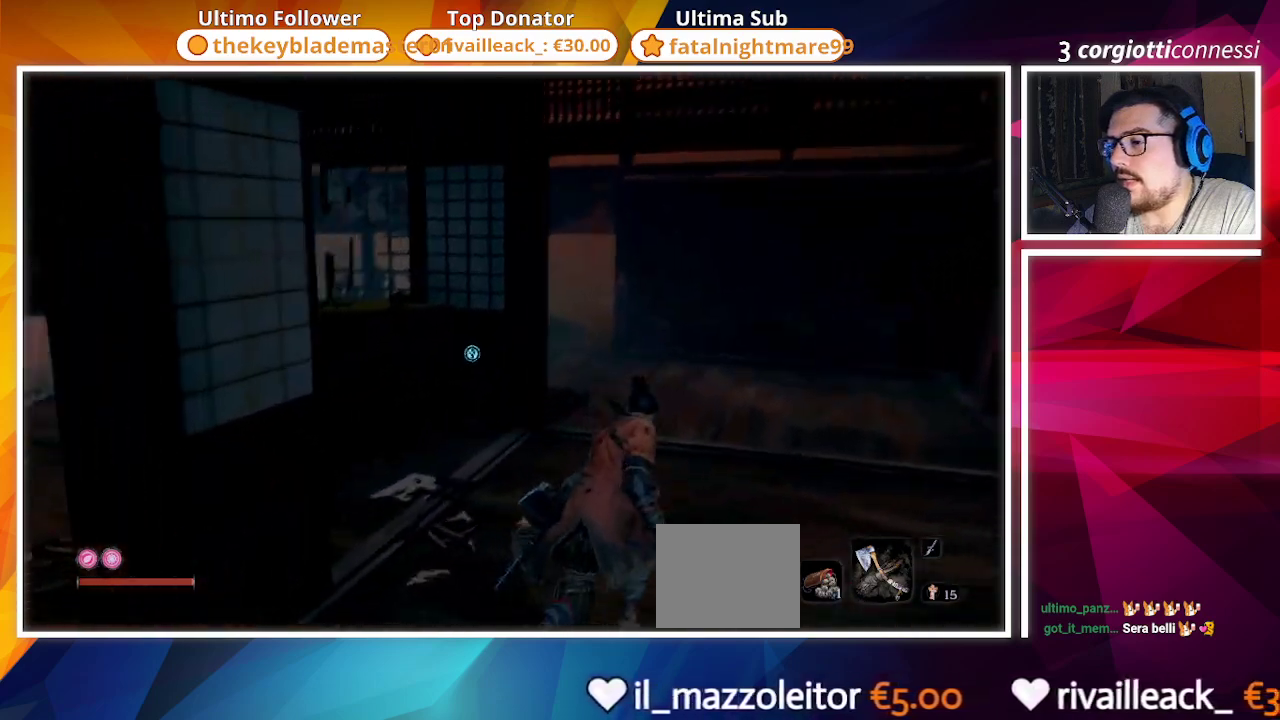
{"buttons": [], "left_stick": "up", "right_stick": "left", "events": []}
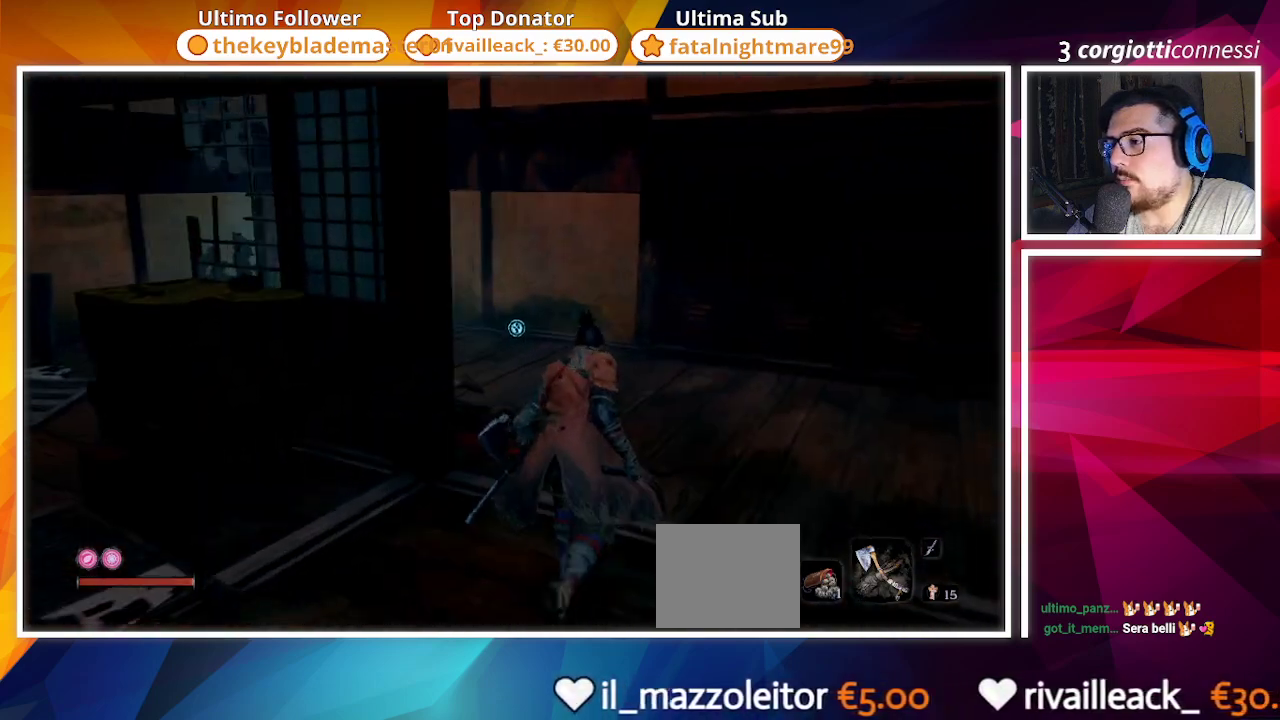
{"buttons": [], "left_stick": "up", "right_stick": "center", "events": [[117, "right_stick", "center"]]}
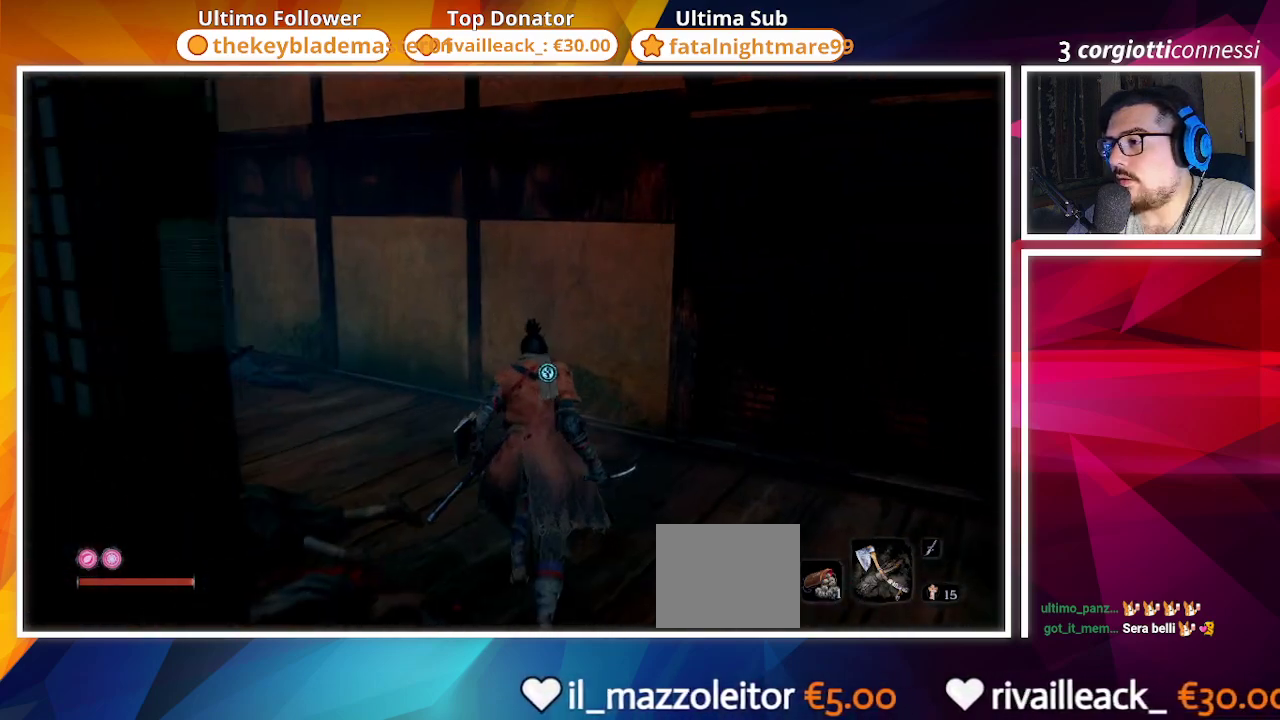
{"buttons": [], "left_stick": "center", "right_stick": "center", "events": [[67, "left_stick", "up-right"], [267, "left_stick", "center"]]}
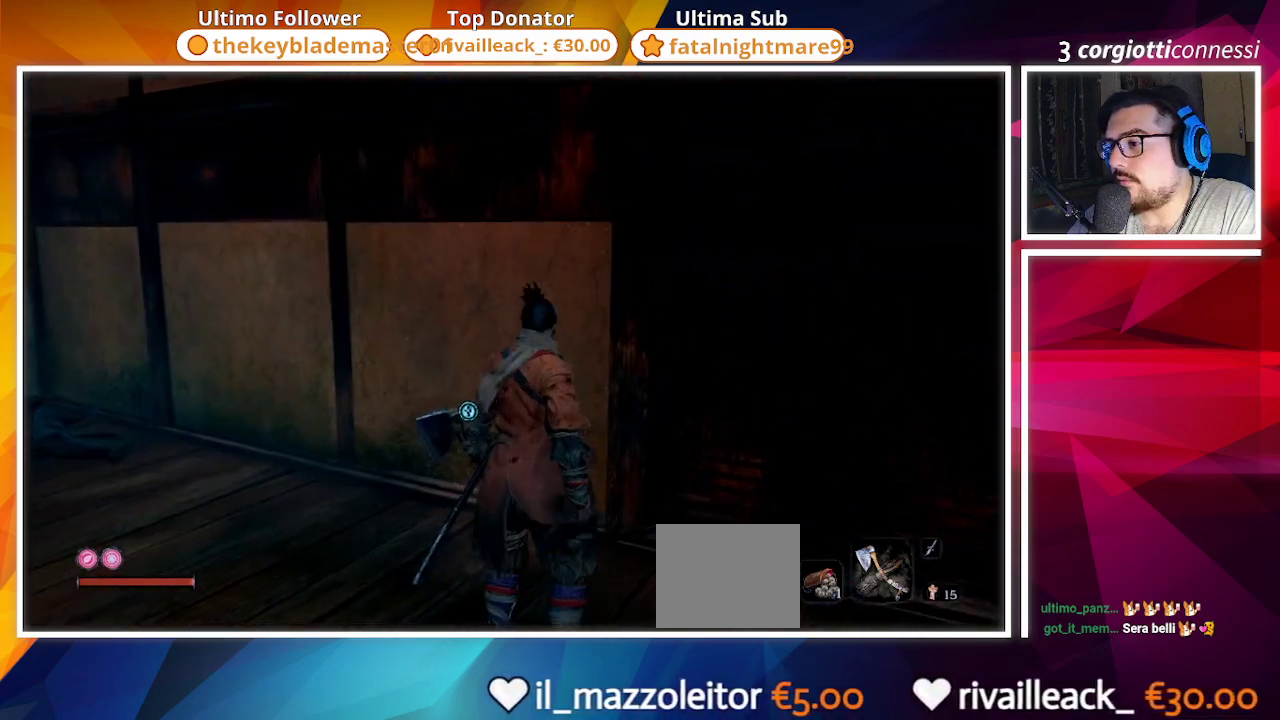
{"buttons": ["R1"], "left_stick": "up-right", "right_stick": "center", "events": [[333, "left_stick", "right"], [383, "left_stick", "up-right"], [417, "R1", "down"]]}
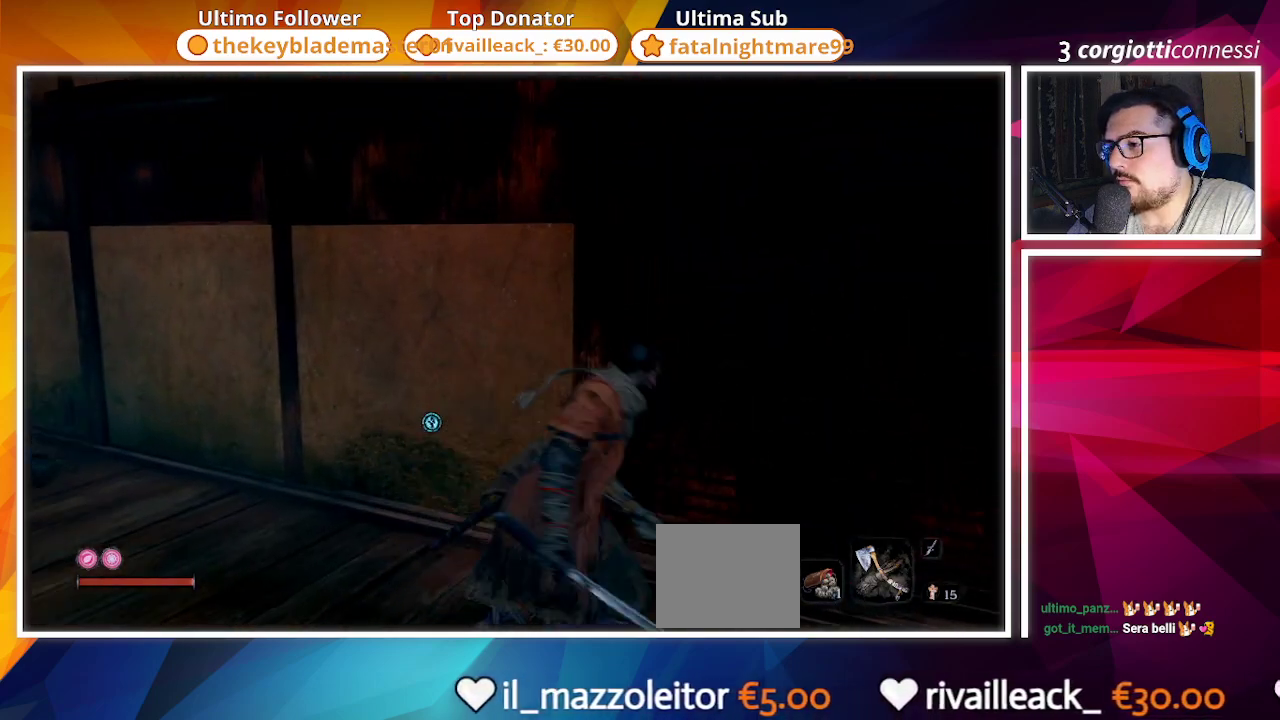
{"buttons": [], "left_stick": "up-left", "right_stick": "center", "events": [[17, "R1", "up"], [150, "right_stick", "down-right"], [300, "left_stick", "up"], [367, "right_stick", "center"], [500, "left_stick", "up-left"]]}
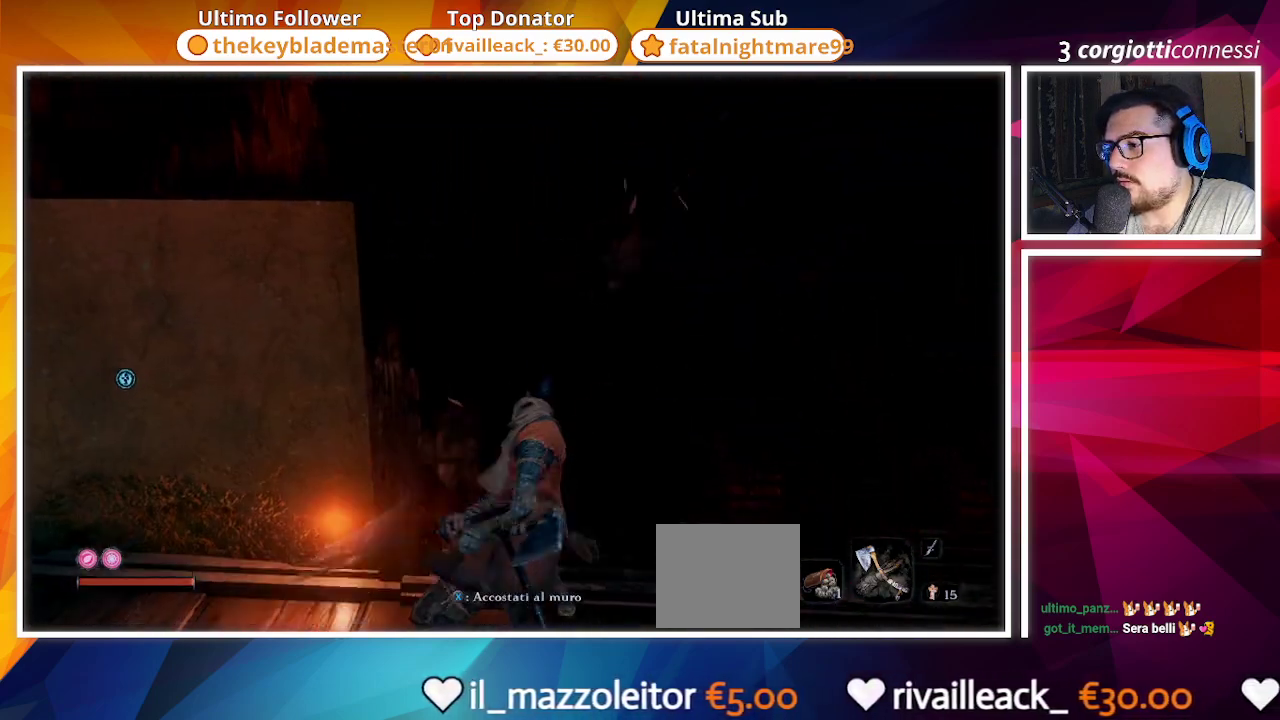
{"buttons": [], "left_stick": "up-left", "right_stick": "center", "events": [[83, "right_stick", "left"], [450, "right_stick", "center"]]}
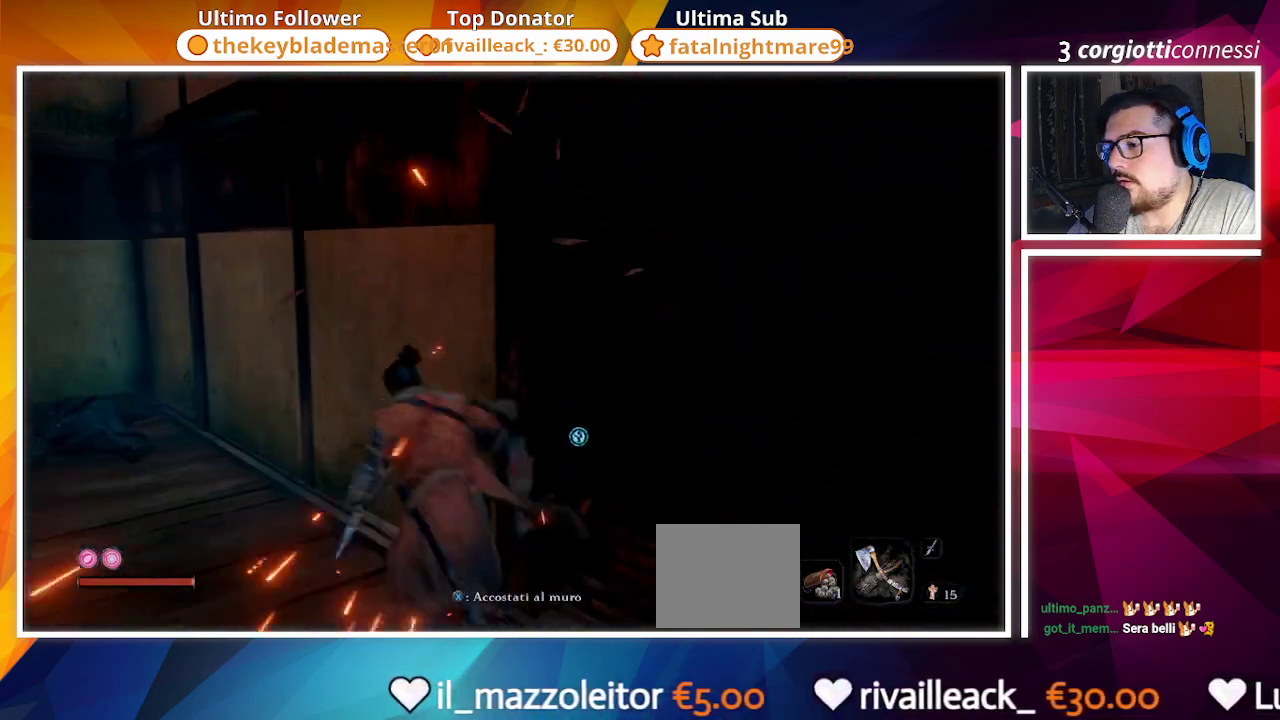
{"buttons": [], "left_stick": "up-left", "right_stick": "center", "events": [[233, "right_stick", "down-right"], [433, "right_stick", "center"]]}
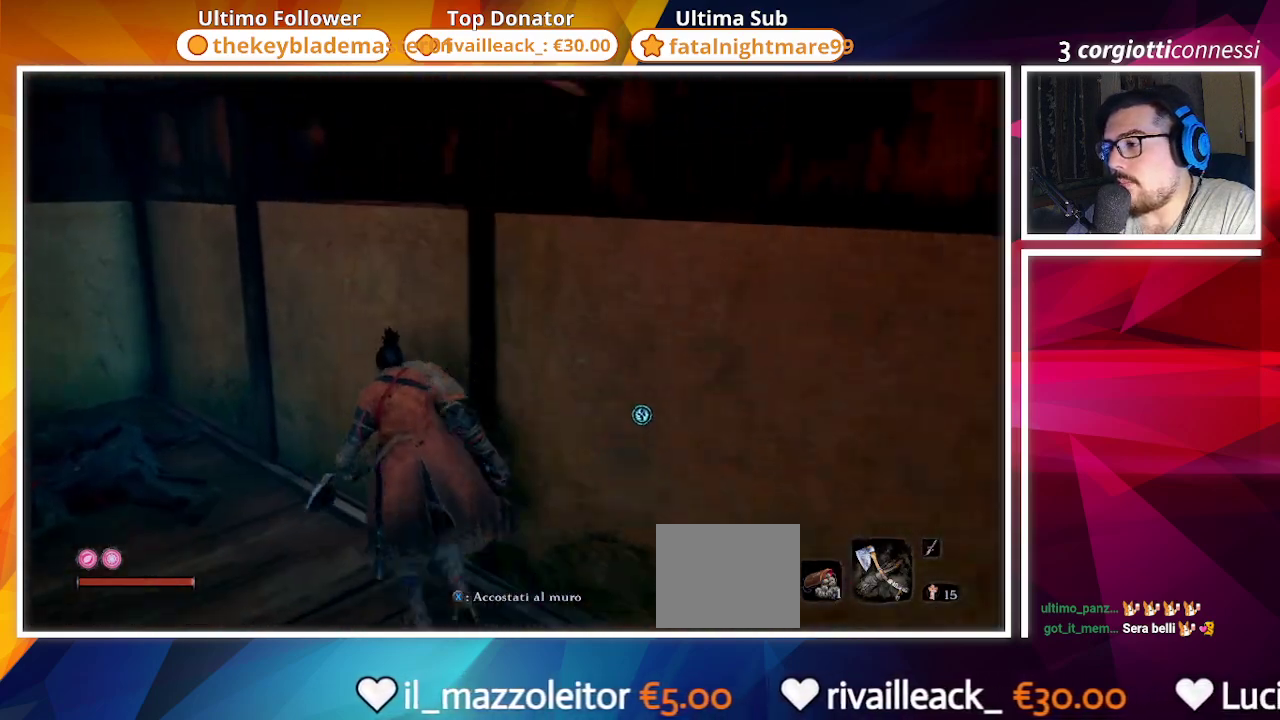
{"buttons": [], "left_stick": "up-left", "right_stick": "right", "events": [[217, "right_stick", "right"]]}
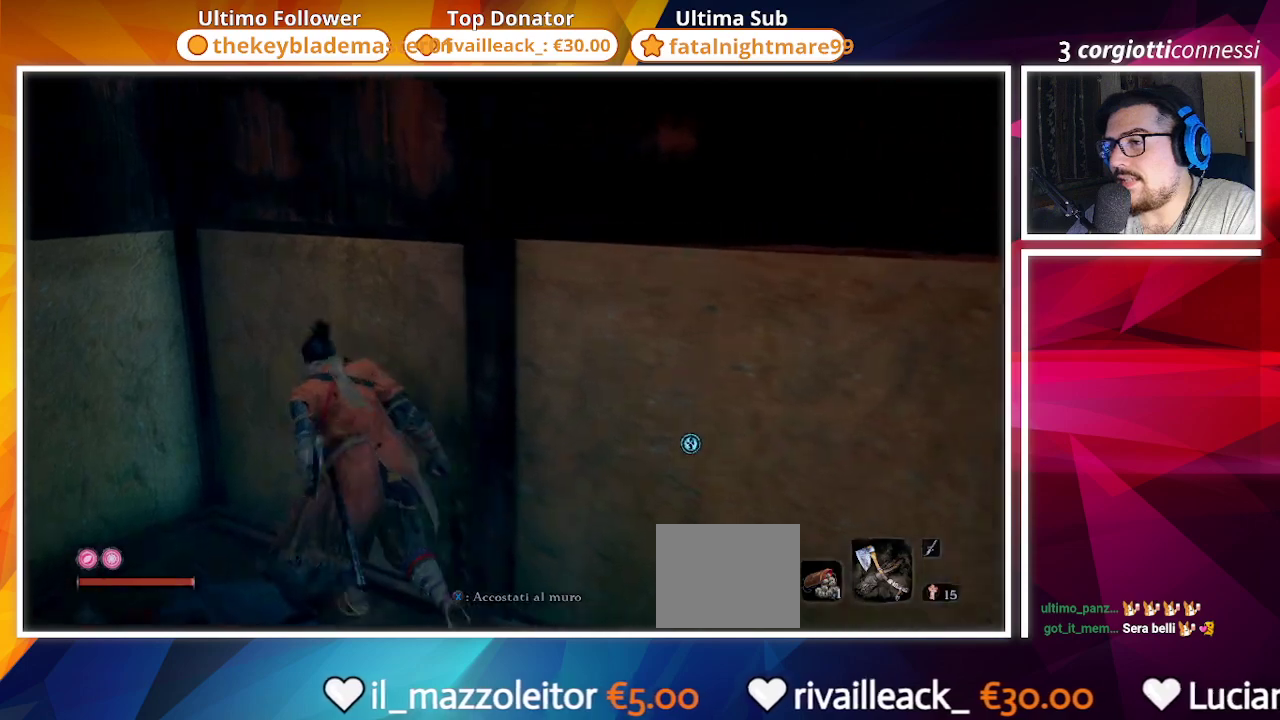
{"buttons": [], "left_stick": "center", "right_stick": "center", "events": [[67, "left_stick", "up"], [183, "left_stick", "center"], [350, "right_stick", "center"]]}
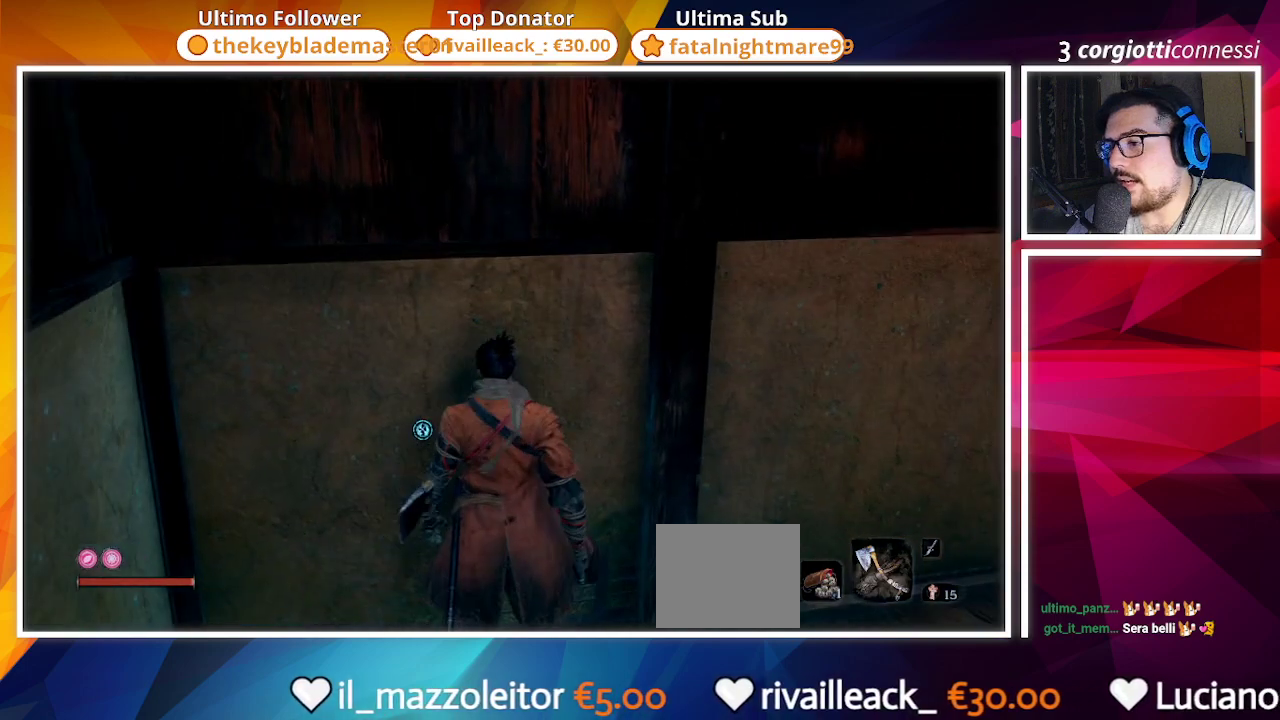
{"buttons": [], "left_stick": "center", "right_stick": "left", "events": [[150, "right_stick", "left"]]}
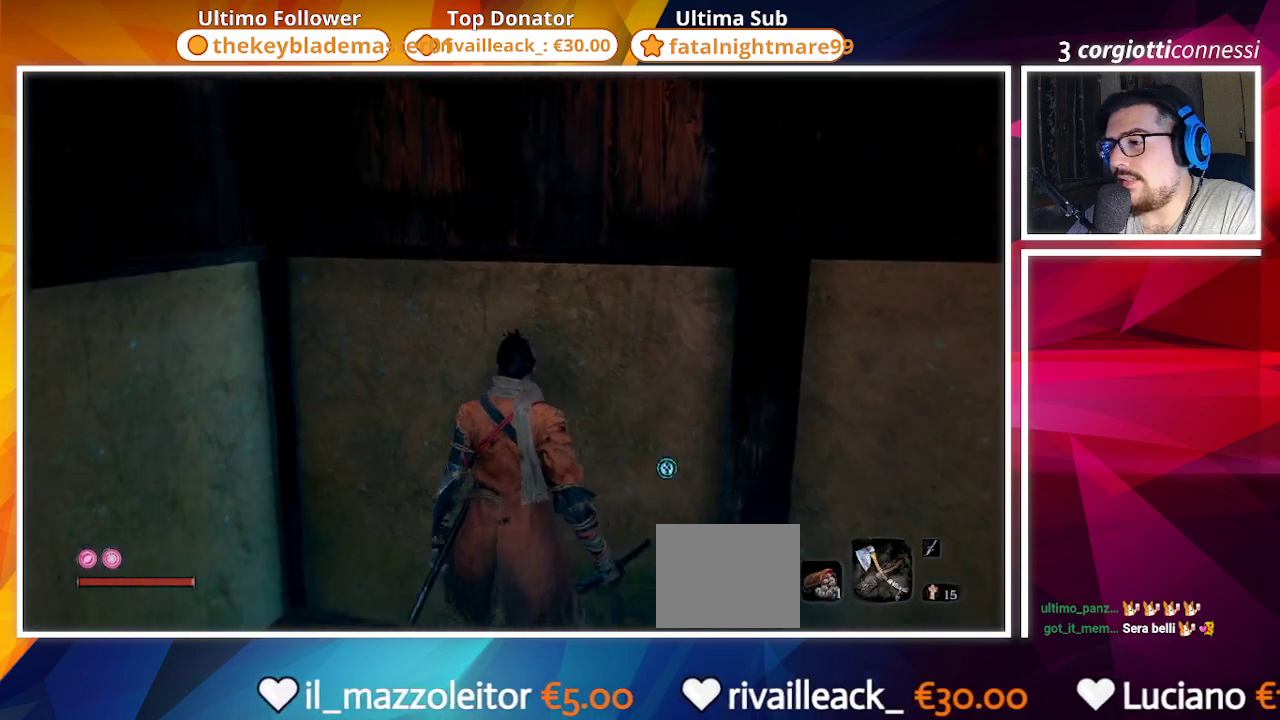
{"buttons": [], "left_stick": "left", "right_stick": "left", "events": [[17, "left_stick", "left"]]}
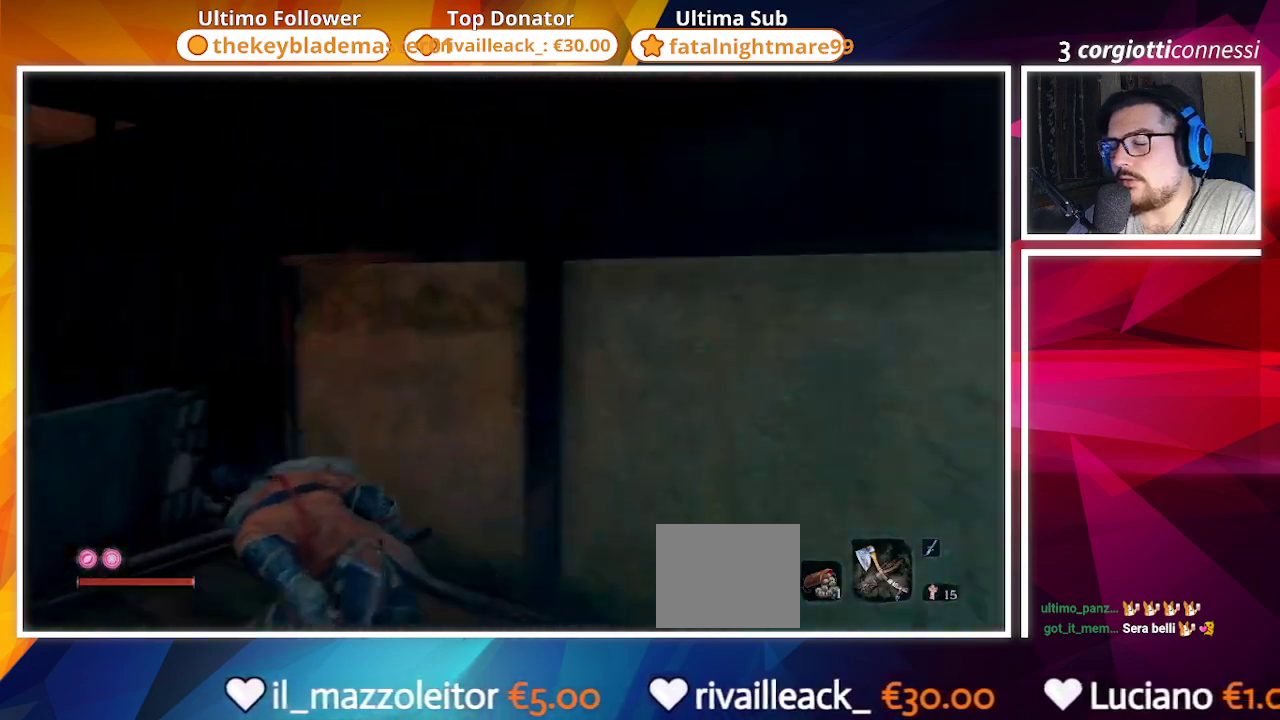
{"buttons": [], "left_stick": "up", "right_stick": "center", "events": [[117, "left_stick", "up-left"], [317, "left_stick", "up"], [333, "right_stick", "center"]]}
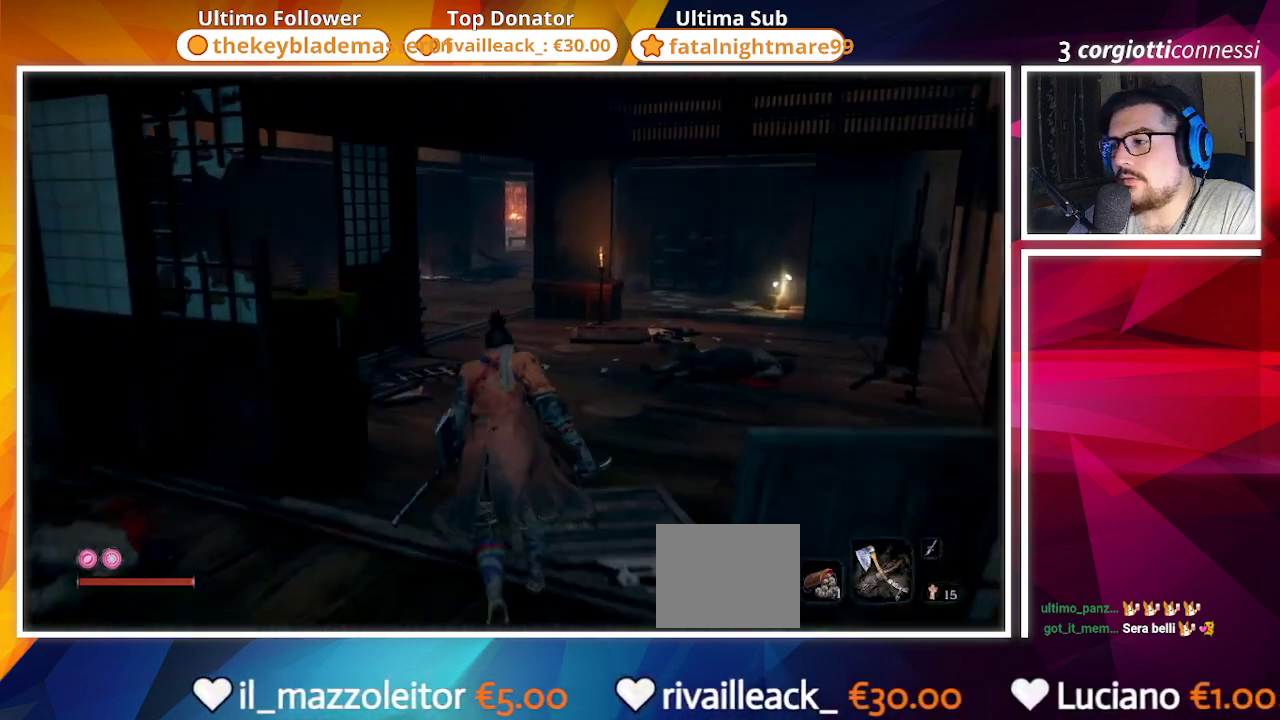
{"buttons": [], "left_stick": "up", "right_stick": "center", "events": [[183, "right_stick", "right"], [383, "right_stick", "center"]]}
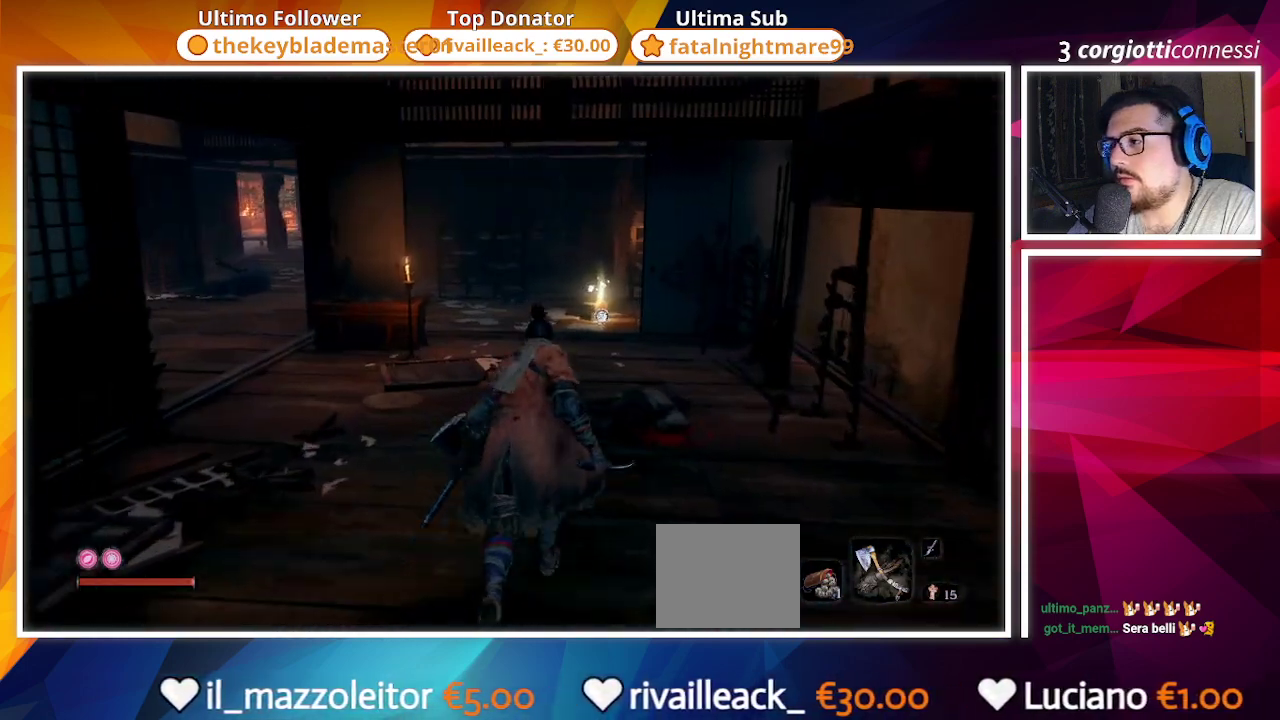
{"buttons": [], "left_stick": "up", "right_stick": "center", "events": []}
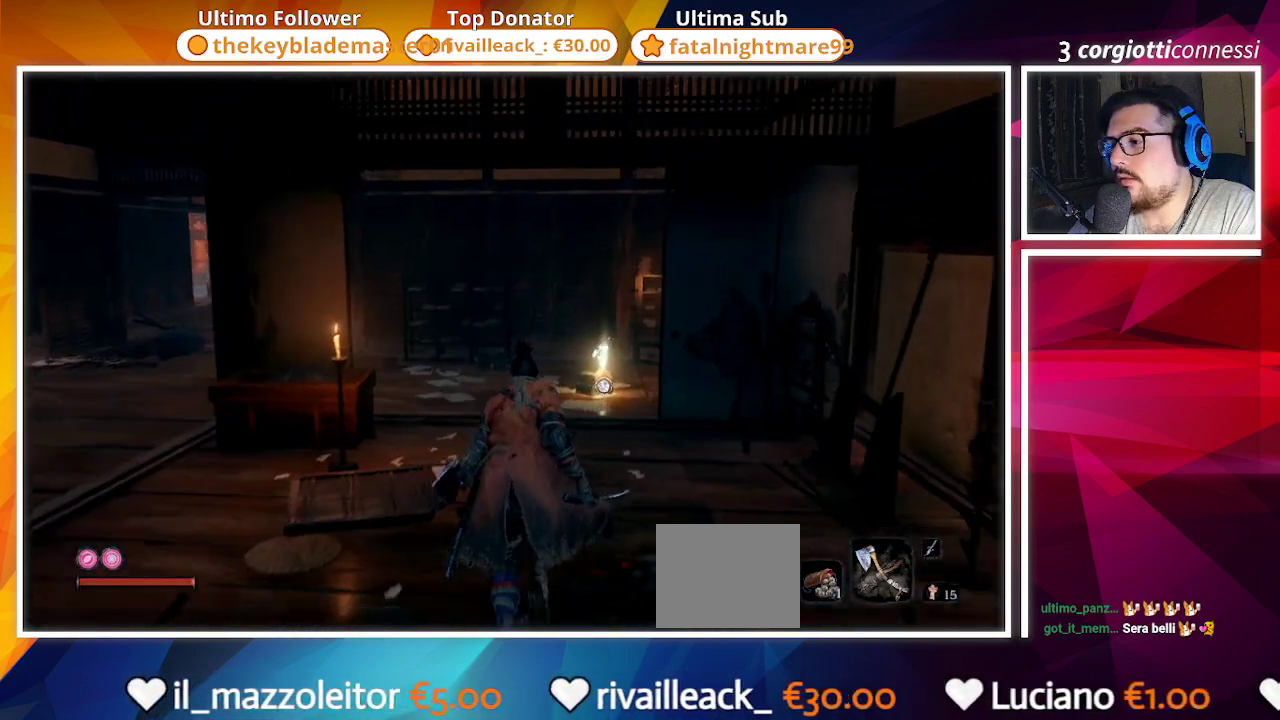
{"buttons": [], "left_stick": "up", "right_stick": "right", "events": [[117, "right_stick", "right"], [317, "right_stick", "center"], [450, "right_stick", "right"]]}
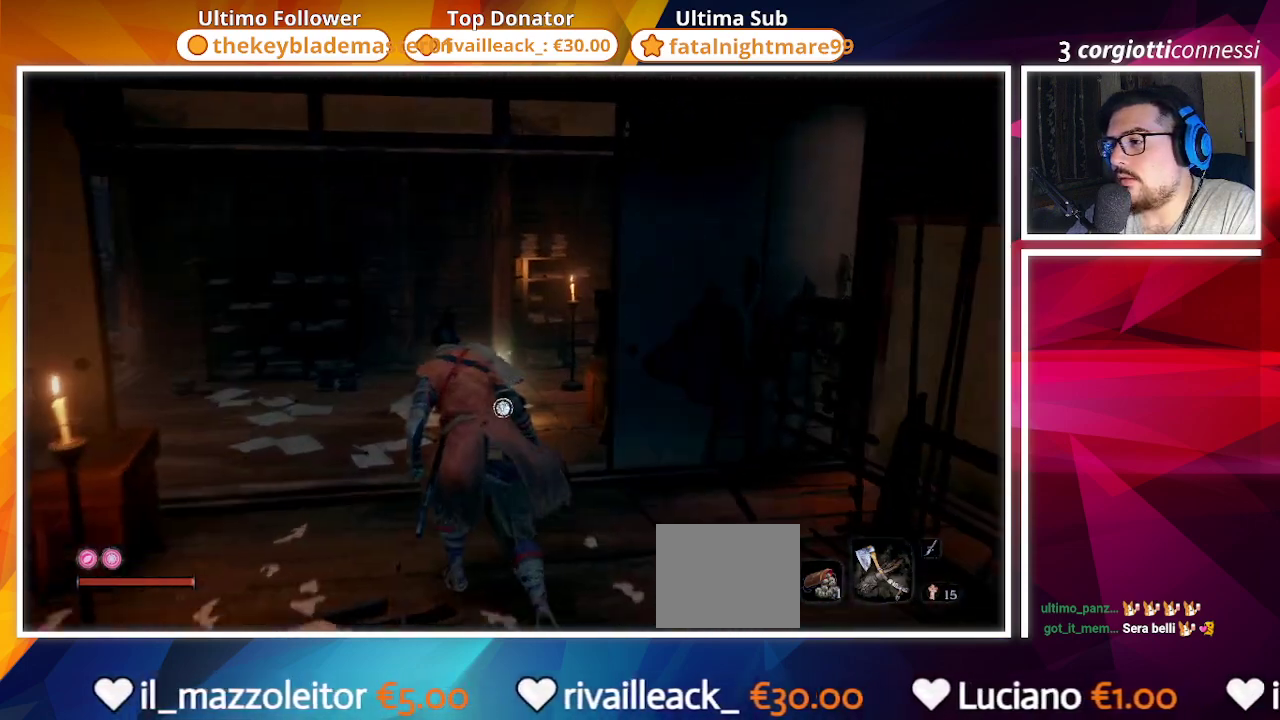
{"buttons": ["SQUARE"], "left_stick": "up", "right_stick": "center", "events": [[317, "right_stick", "center"], [433, "SQUARE", "down"]]}
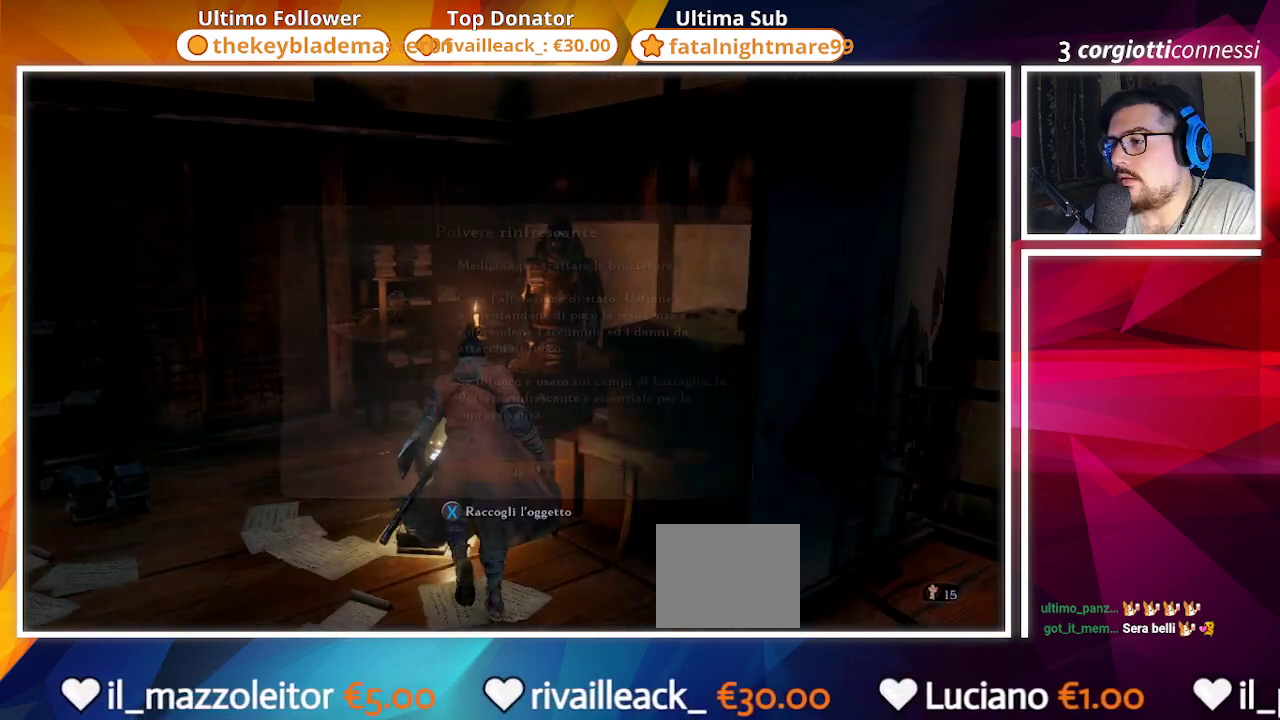
{"buttons": ["CROSS"], "left_stick": "center", "right_stick": "center", "events": [[50, "SQUARE", "up"], [83, "left_stick", "center"], [500, "CROSS", "down"]]}
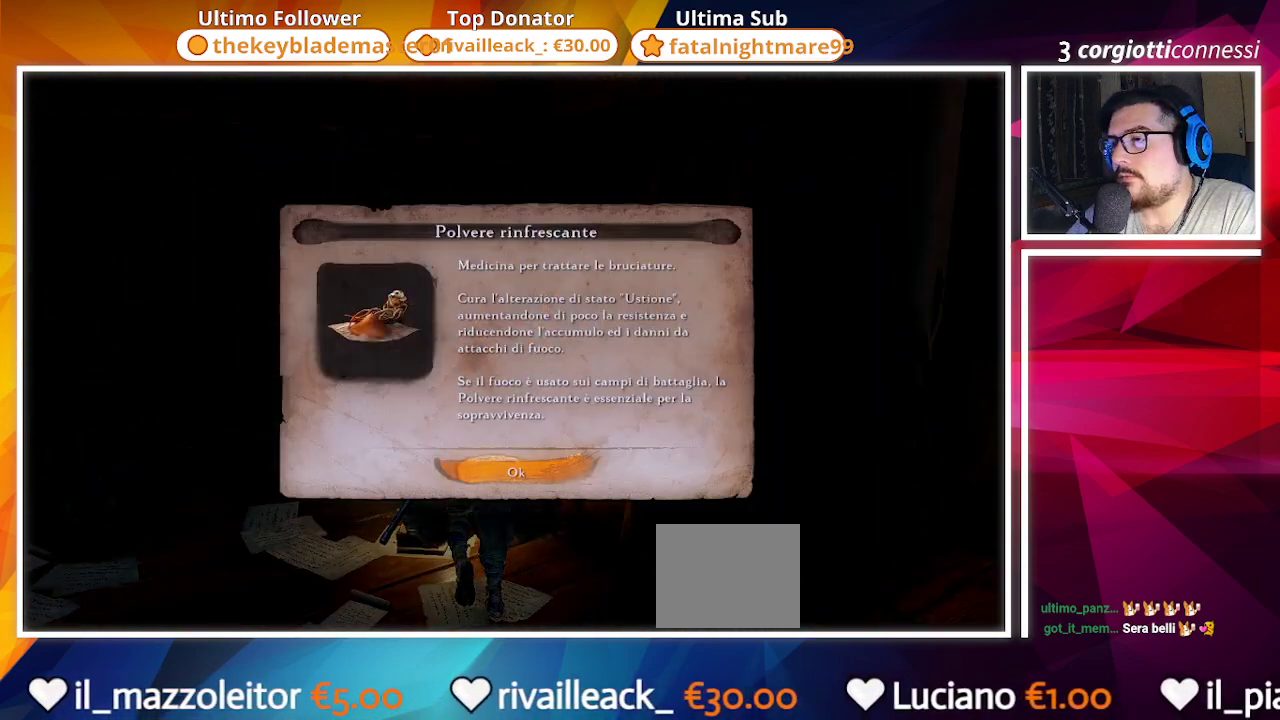
{"buttons": [], "left_stick": "center", "right_stick": "center", "events": [[133, "CROSS", "up"]]}
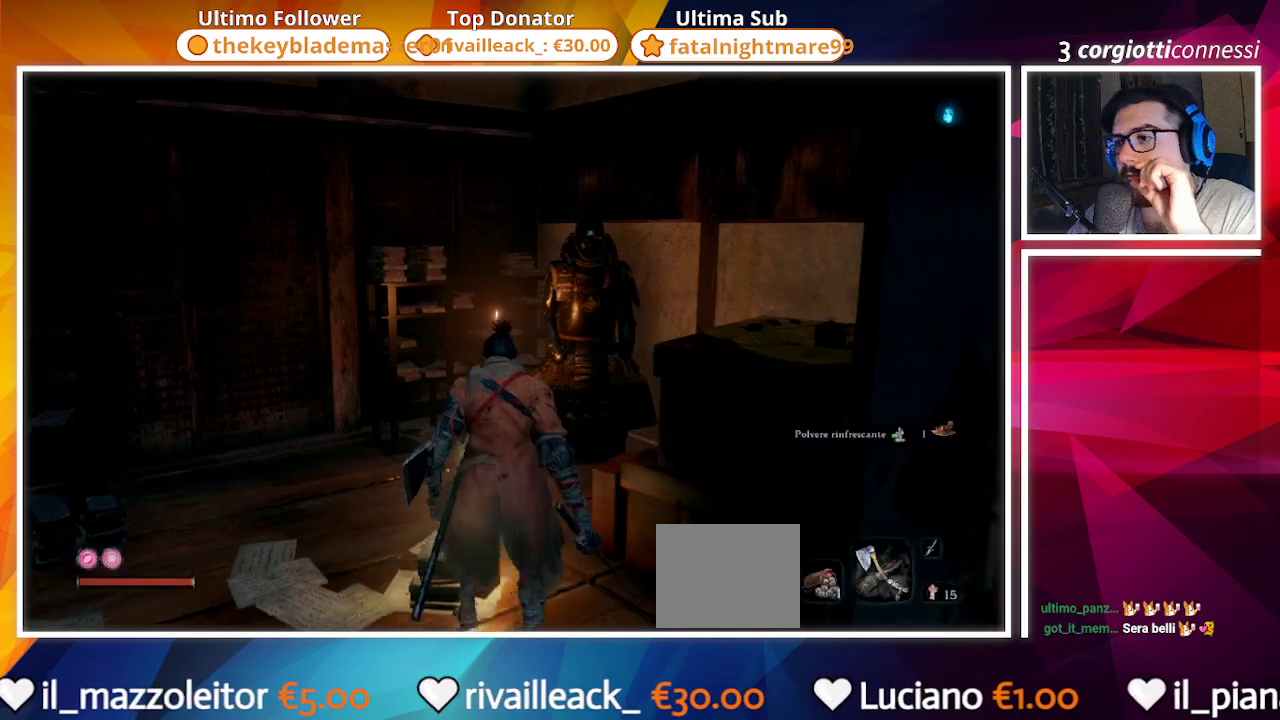
{"buttons": [], "left_stick": "center", "right_stick": "left", "events": [[483, "right_stick", "left"]]}
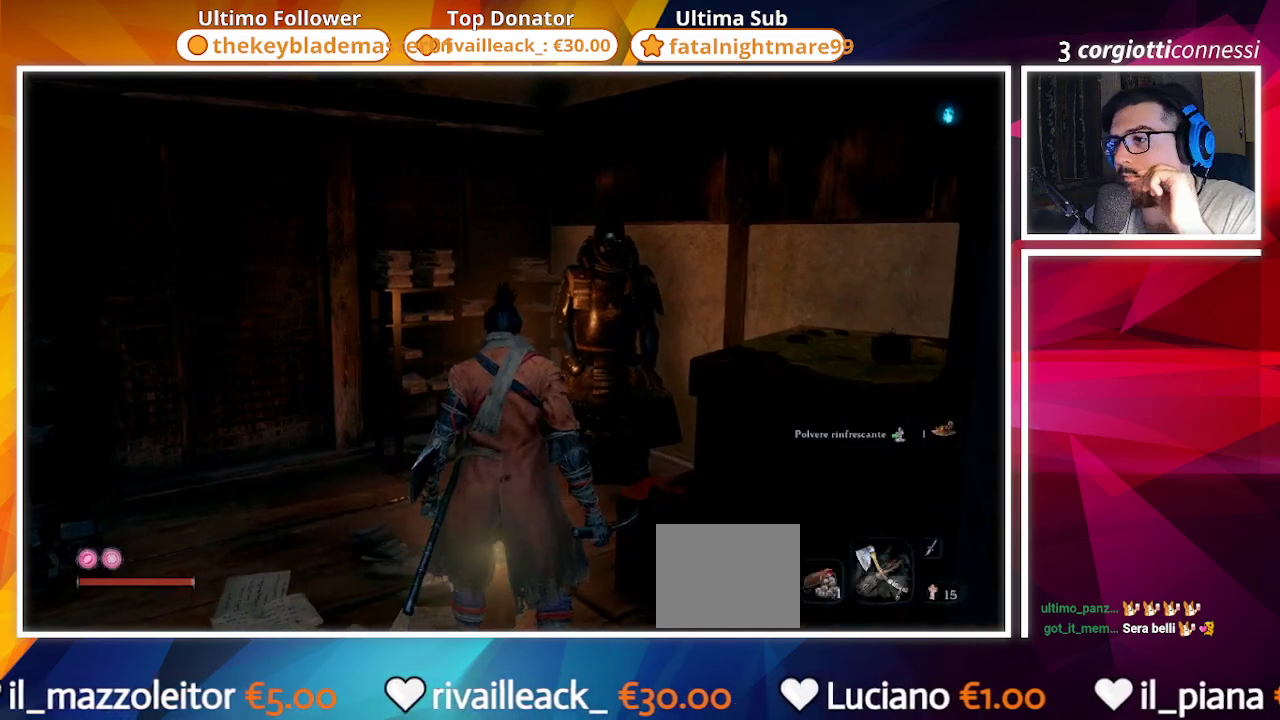
{"buttons": [], "left_stick": "center", "right_stick": "left", "events": []}
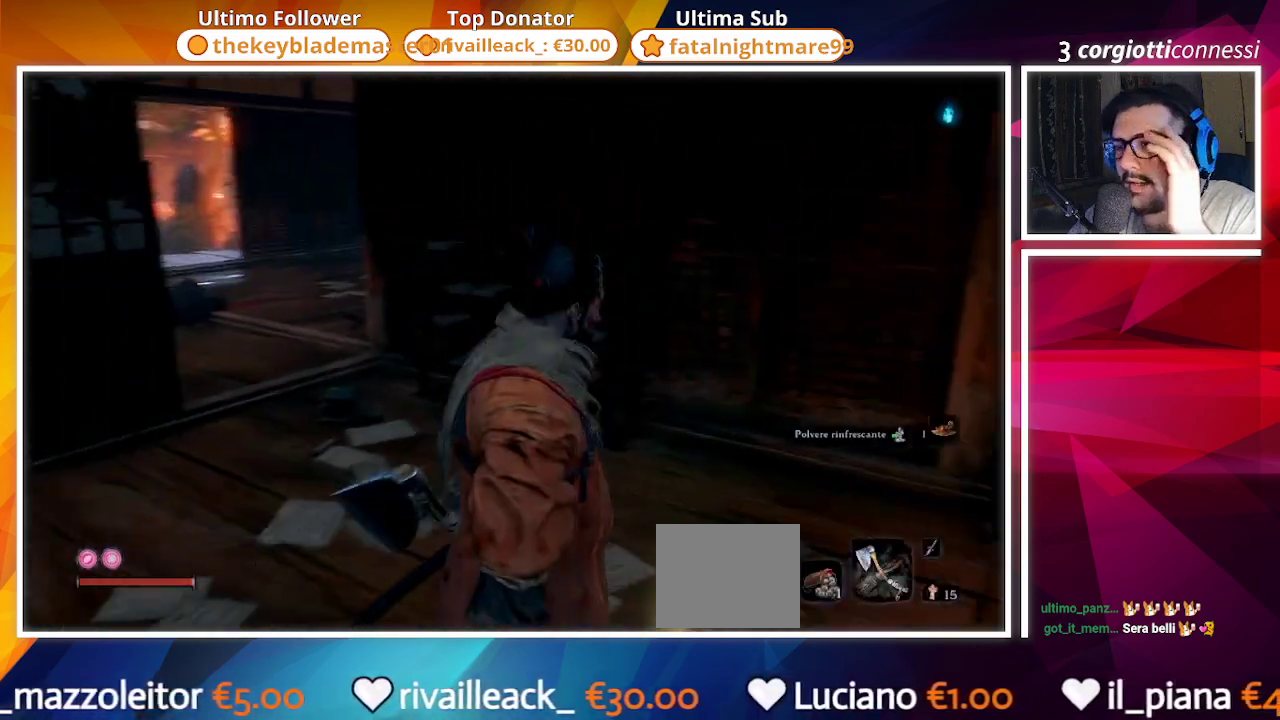
{"buttons": [], "left_stick": "center", "right_stick": "center", "events": [[350, "right_stick", "center"]]}
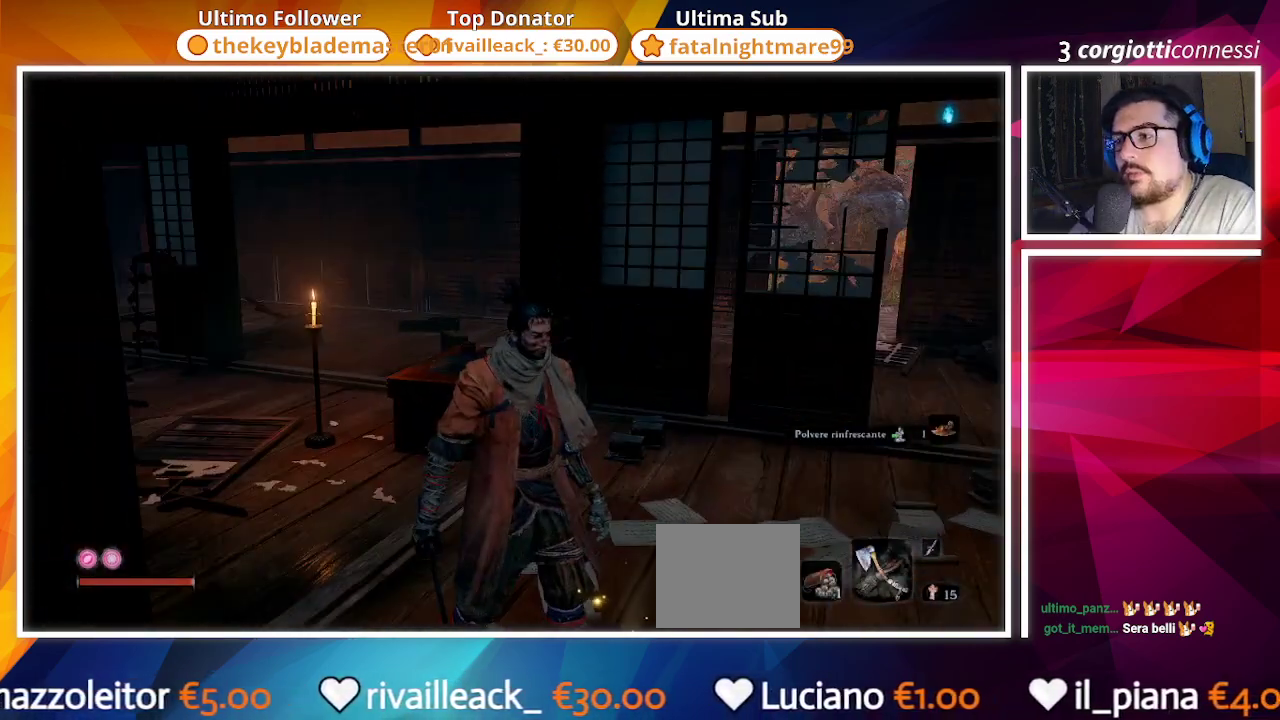
{"buttons": [], "left_stick": "up", "right_stick": "right", "events": [[400, "right_stick", "right"], [483, "left_stick", "up"]]}